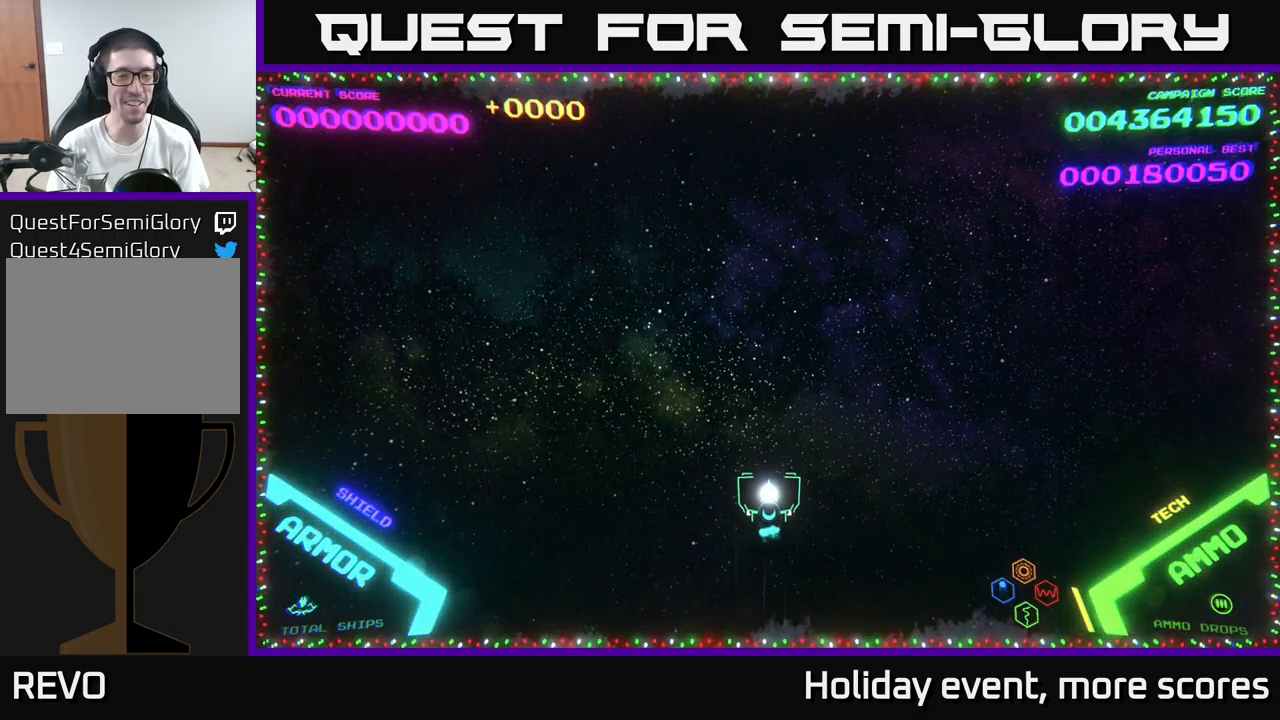
Gameplay with a controller (Xbox layout); each line is a JSON object with the inputs held at the frame after it. "events" lists button and stick changes between this image and that frame as [ms after this image, input, new state], when the widget could be followed in between.
{"buttons": [], "left_stick": "up", "right_stick": "center", "events": []}
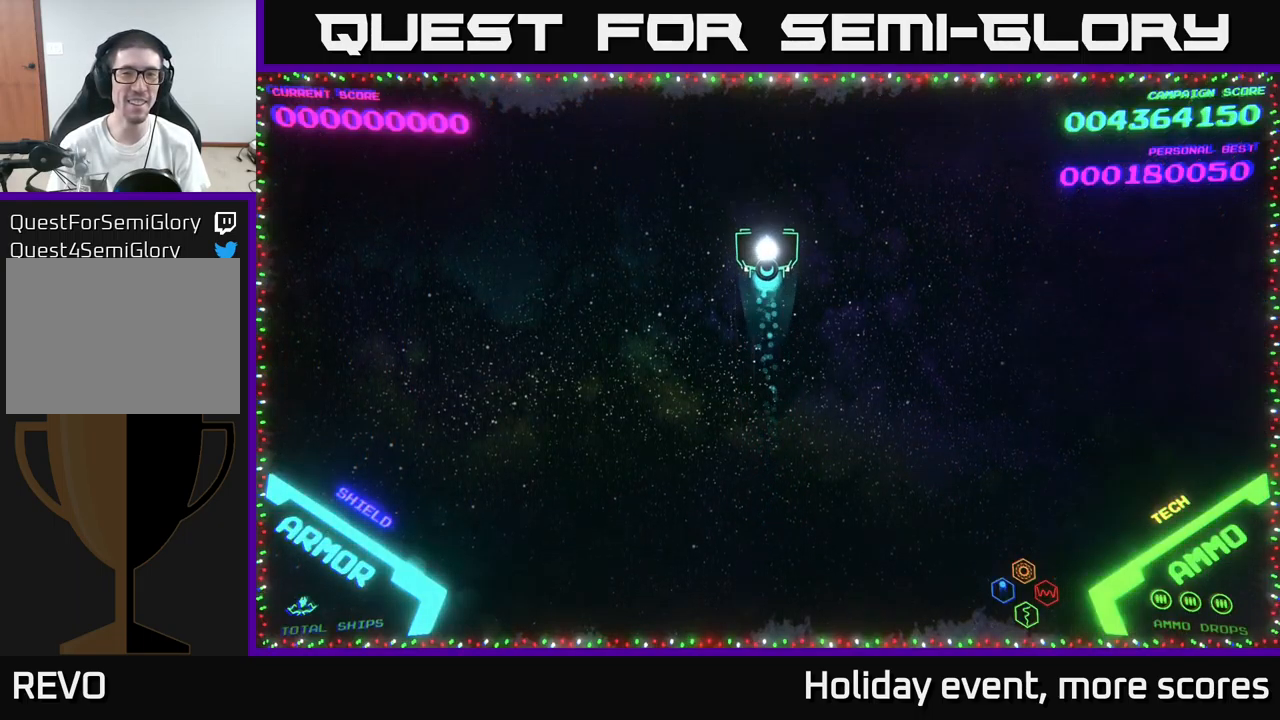
{"buttons": [], "left_stick": "right", "right_stick": "center", "events": [[150, "left_stick", "left"], [283, "left_stick", "down"], [383, "left_stick", "right"]]}
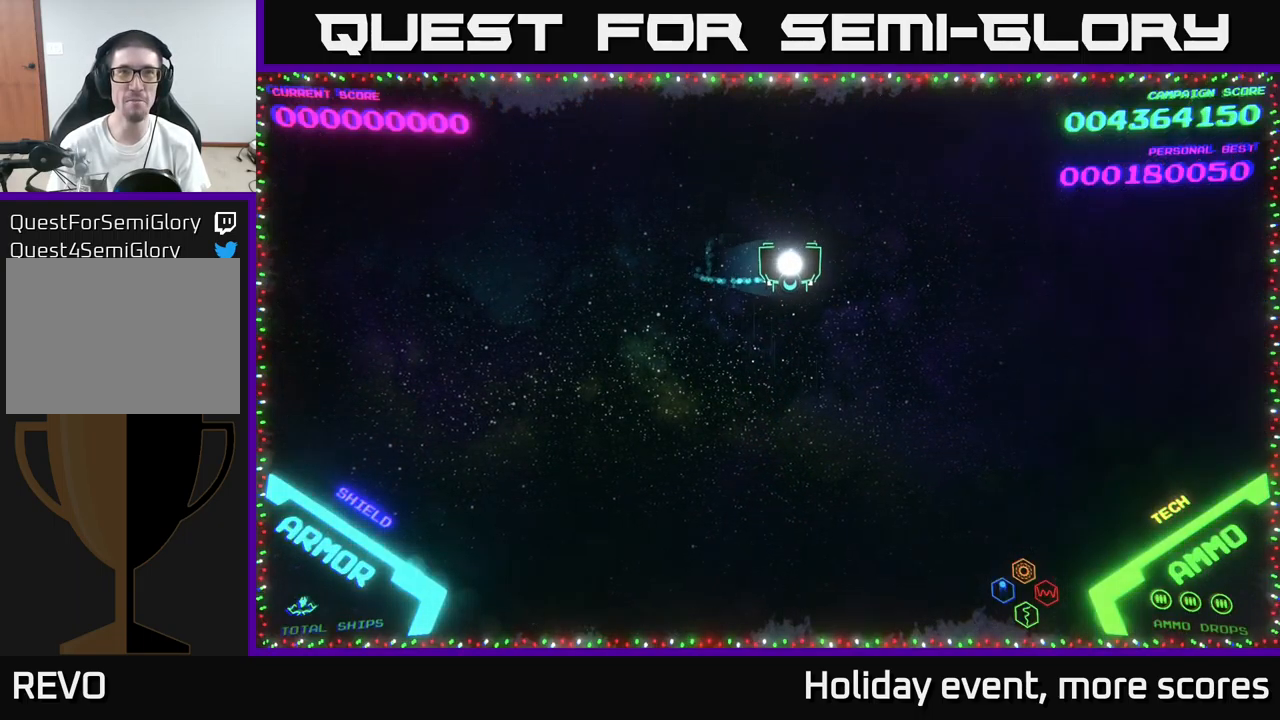
{"buttons": [], "left_stick": "down", "right_stick": "center", "events": [[117, "left_stick", "up"], [183, "left_stick", "up-left"], [317, "left_stick", "center"], [483, "left_stick", "down"]]}
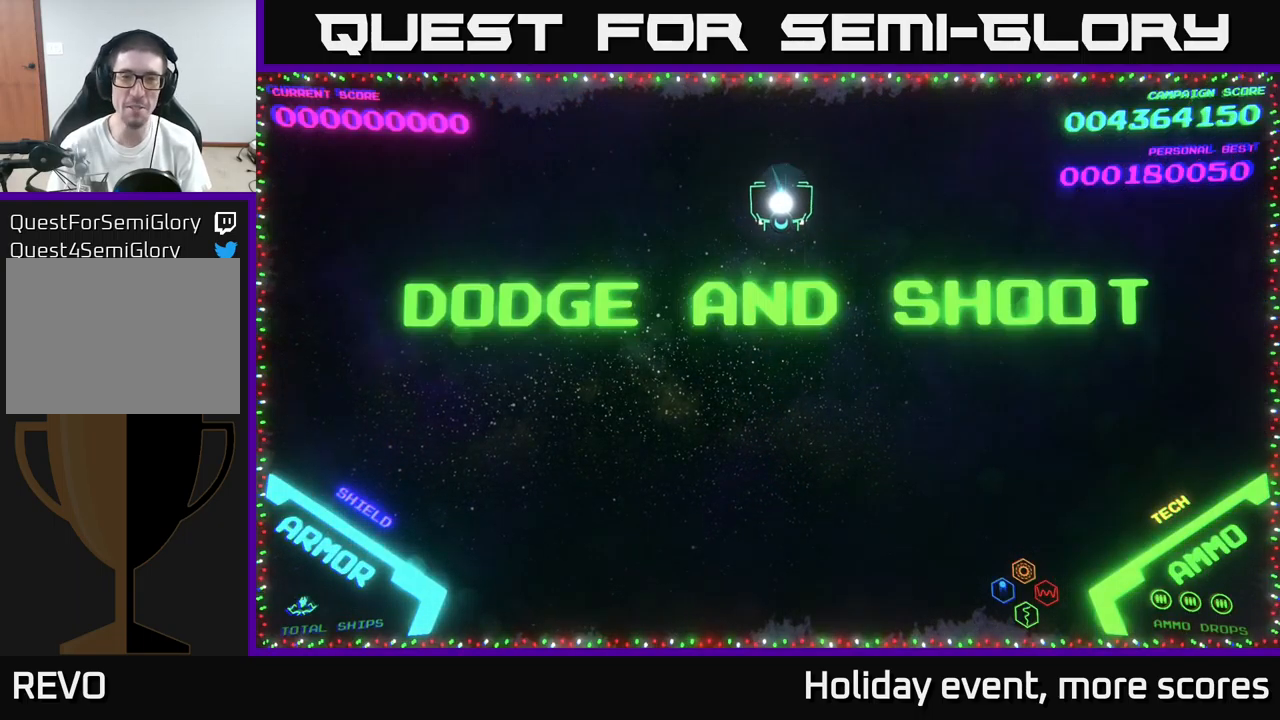
{"buttons": [], "left_stick": "down", "right_stick": "center", "events": []}
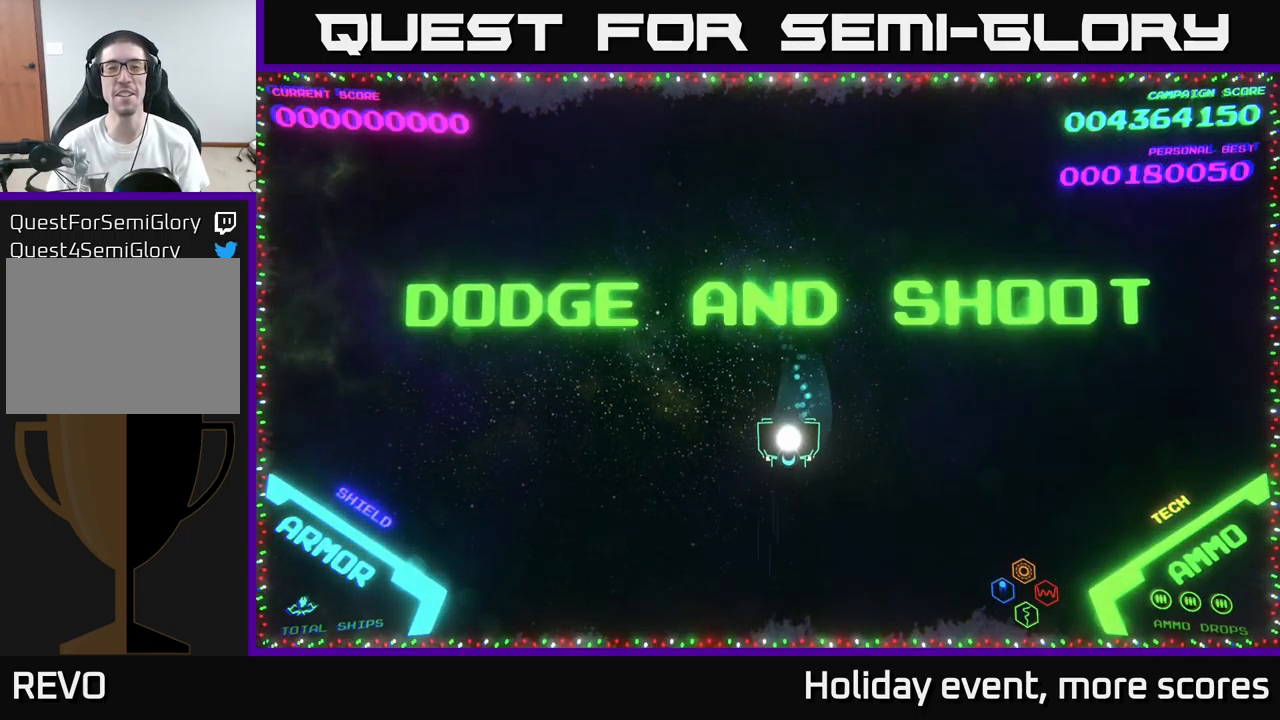
{"buttons": [], "left_stick": "up", "right_stick": "center", "events": [[50, "left_stick", "left"], [150, "left_stick", "up"]]}
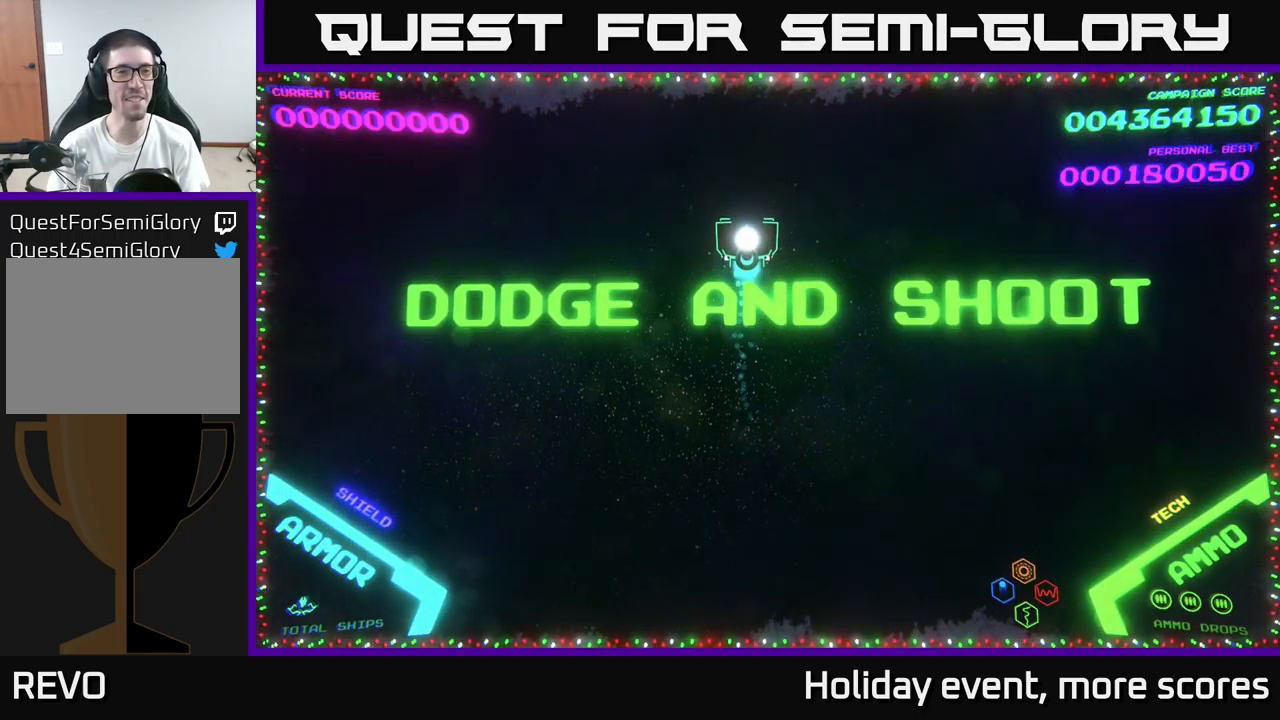
{"buttons": [], "left_stick": "up-right", "right_stick": "center", "events": [[133, "left_stick", "down"], [300, "left_stick", "down-right"], [483, "left_stick", "up-right"]]}
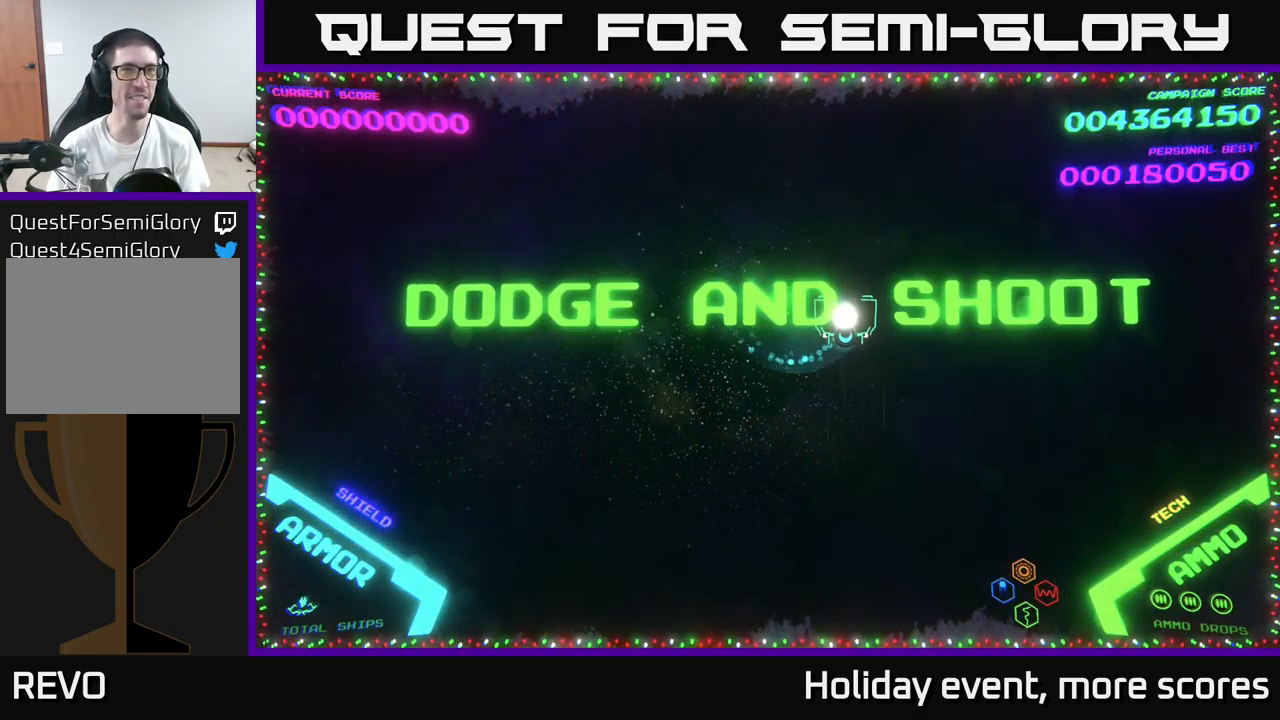
{"buttons": [], "left_stick": "down-left", "right_stick": "center", "events": [[250, "left_stick", "up-left"], [367, "left_stick", "down-left"]]}
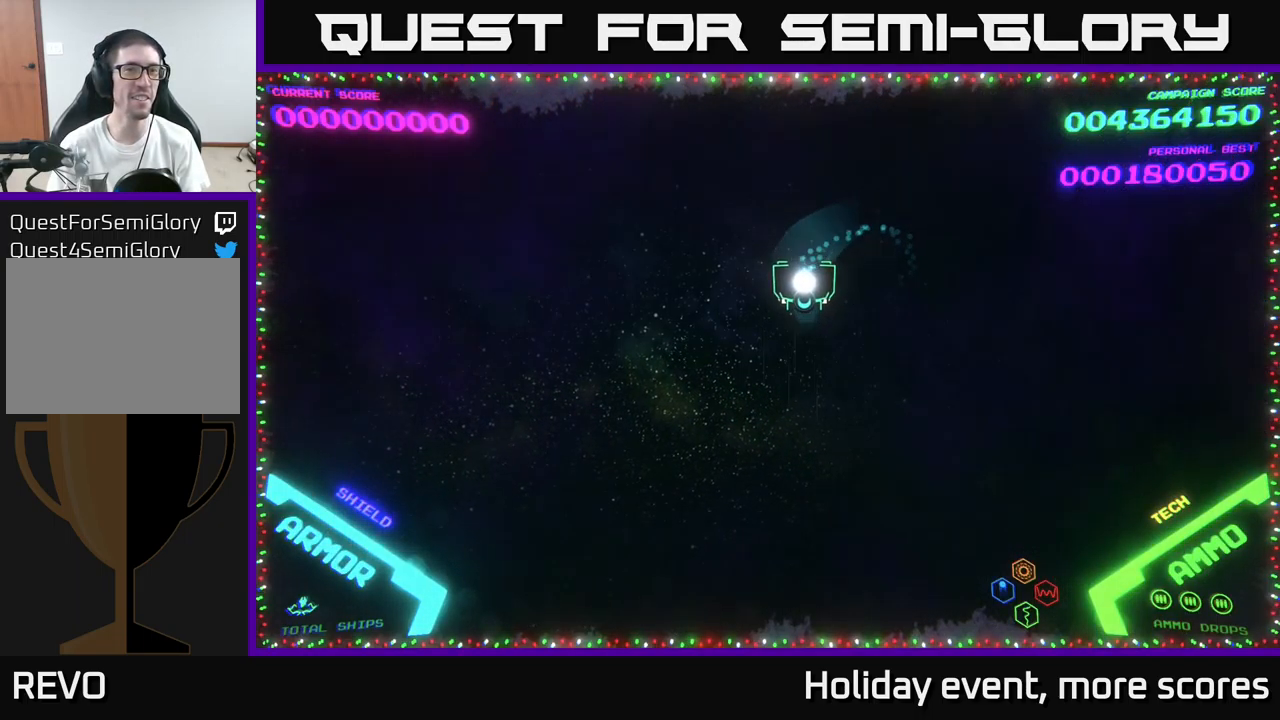
{"buttons": [], "left_stick": "down", "right_stick": "center", "events": [[50, "left_stick", "down-right"], [100, "left_stick", "right"], [200, "left_stick", "up-right"], [417, "left_stick", "down"]]}
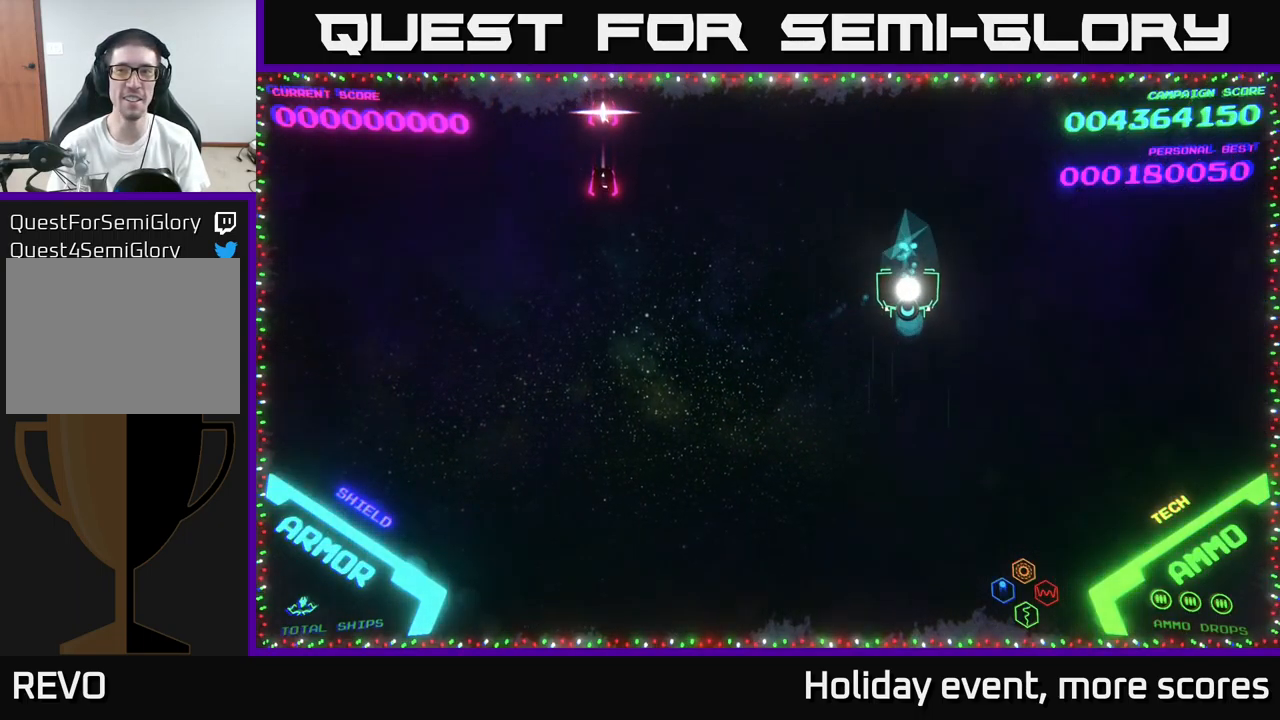
{"buttons": ["START"], "left_stick": "up", "right_stick": "center", "events": [[150, "left_stick", "left"], [217, "left_stick", "up"], [467, "START", "down"]]}
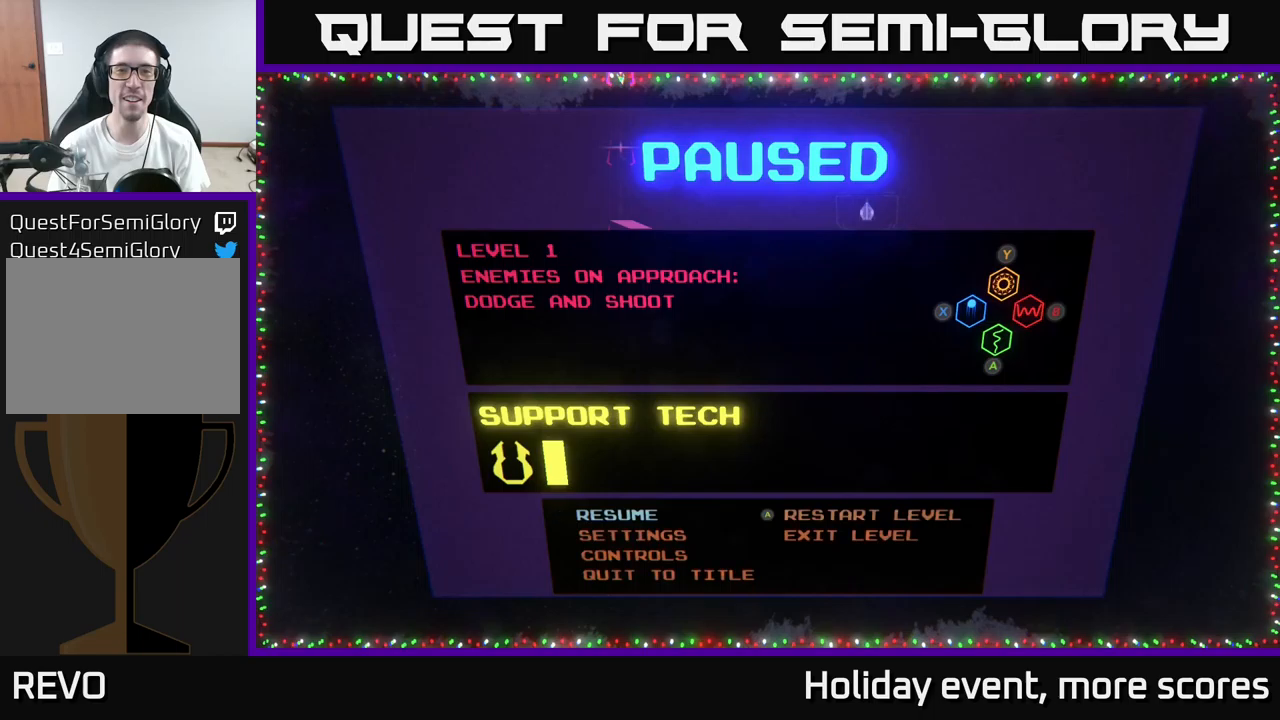
{"buttons": [], "left_stick": "center", "right_stick": "center", "events": [[67, "left_stick", "center"], [150, "START", "up"]]}
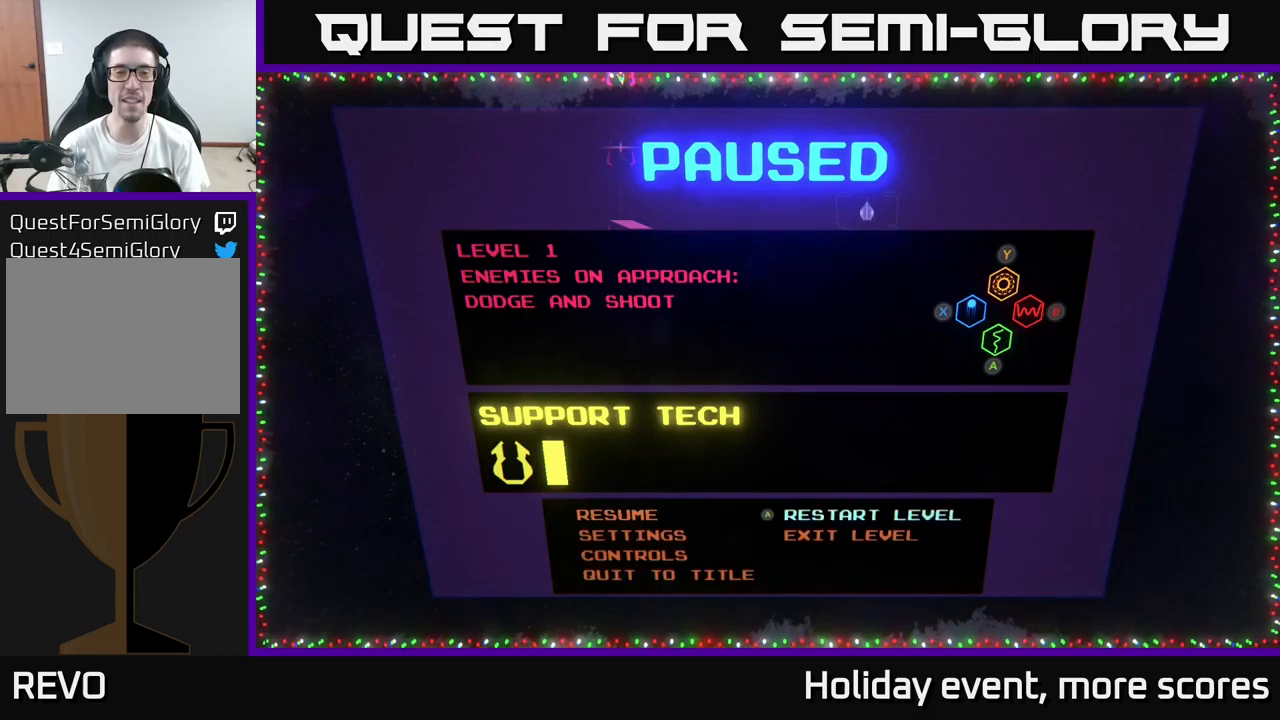
{"buttons": ["START"], "left_stick": "center", "right_stick": "center", "events": [[467, "START", "down"]]}
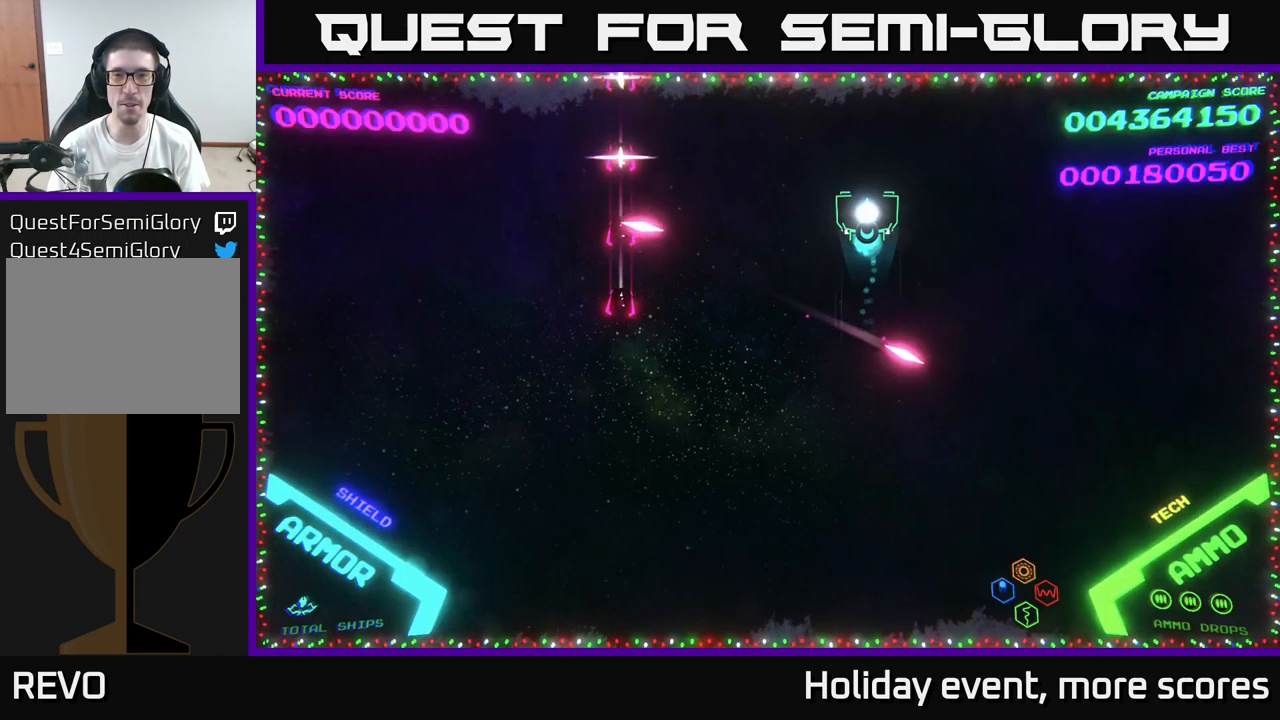
{"buttons": [], "left_stick": "down-right", "right_stick": "center", "events": [[67, "left_stick", "right"], [84, "START", "up"], [217, "left_stick", "down-right"]]}
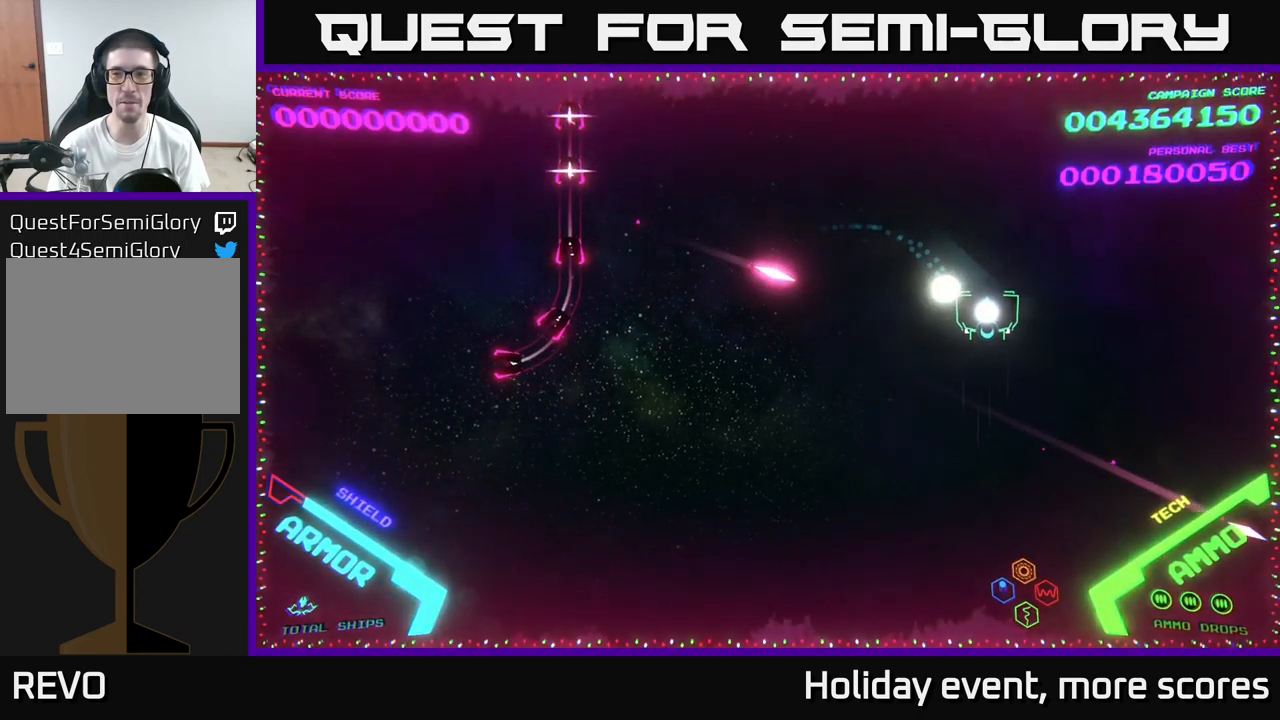
{"buttons": [], "left_stick": "down-left", "right_stick": "center", "events": [[134, "left_stick", "down"], [334, "left_stick", "down-left"]]}
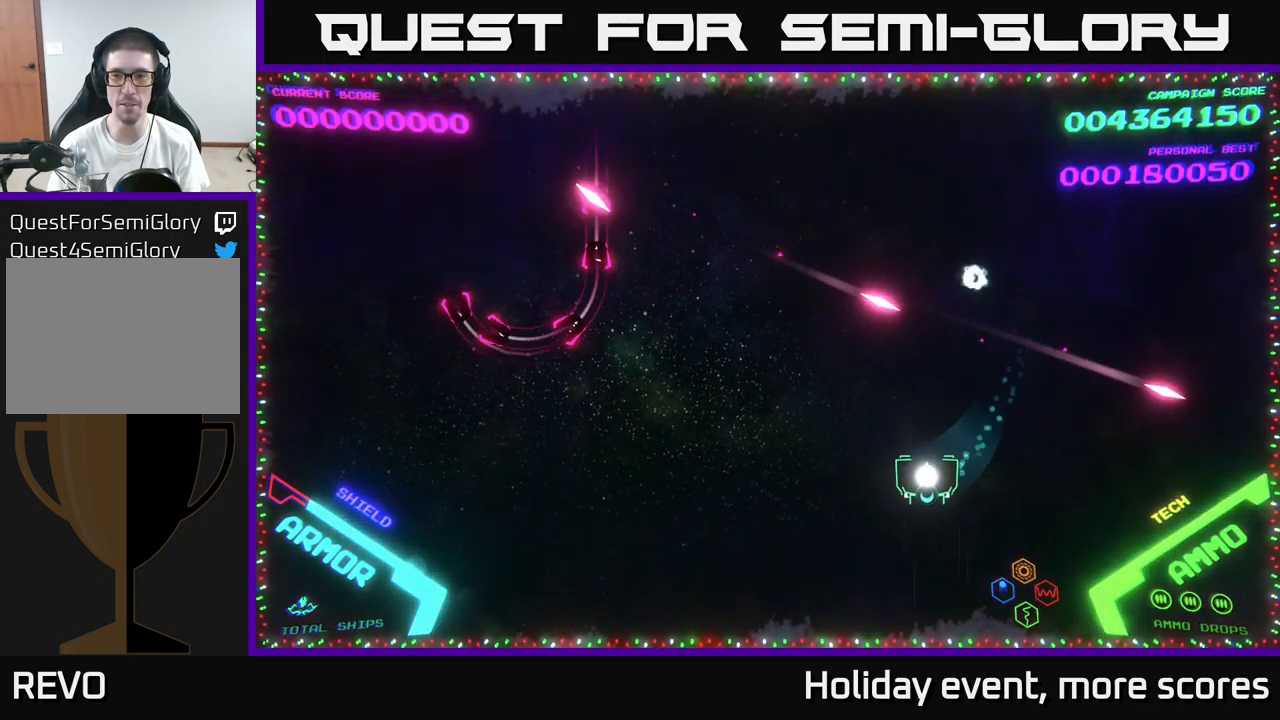
{"buttons": ["START"], "left_stick": "center", "right_stick": "center", "events": [[50, "START", "down"], [184, "START", "up"], [284, "left_stick", "center"], [400, "START", "down"]]}
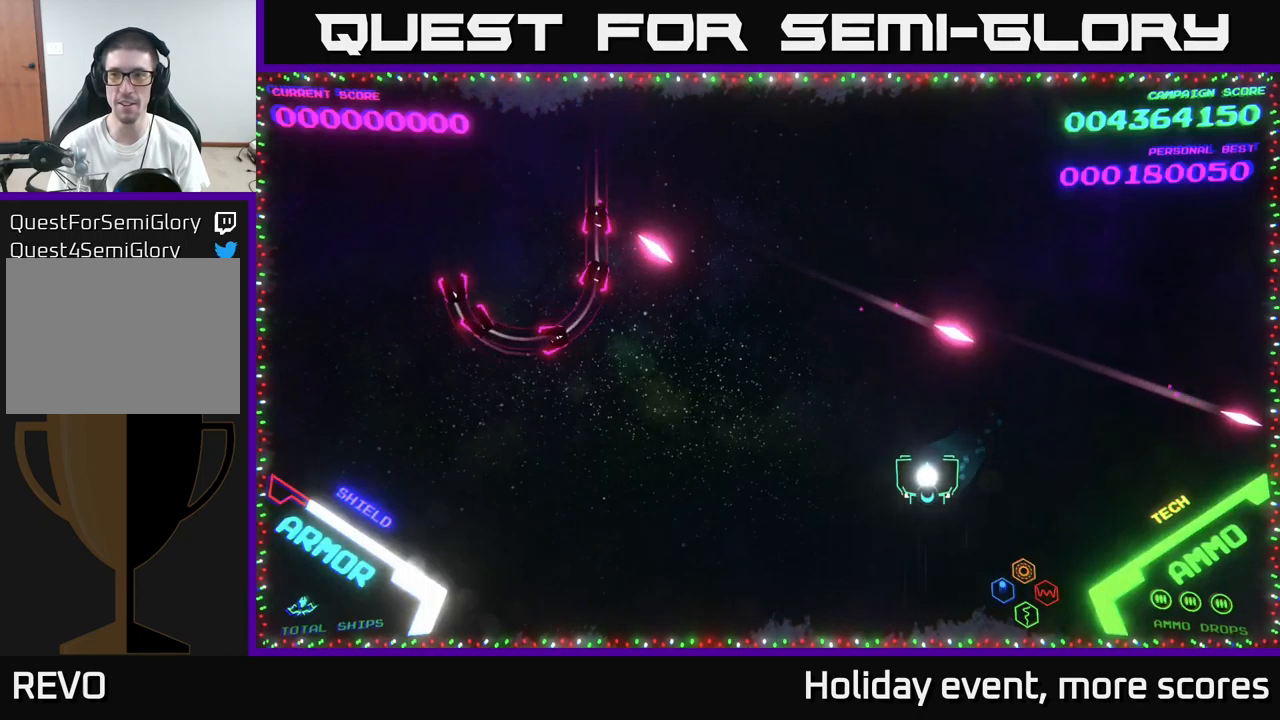
{"buttons": [], "left_stick": "center", "right_stick": "center", "events": [[17, "START", "up"], [134, "left_stick", "down-left"], [334, "left_stick", "left"], [467, "left_stick", "center"]]}
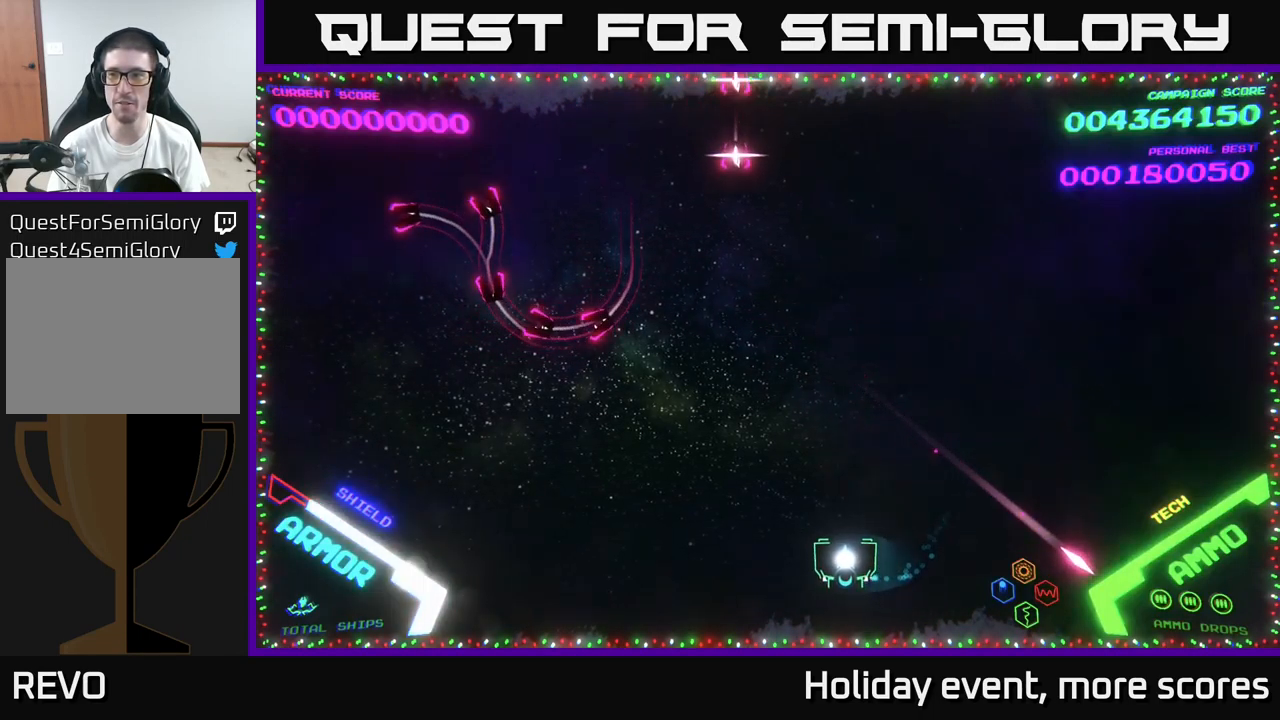
{"buttons": [], "left_stick": "up-right", "right_stick": "center", "events": [[300, "left_stick", "right"], [467, "left_stick", "up-right"]]}
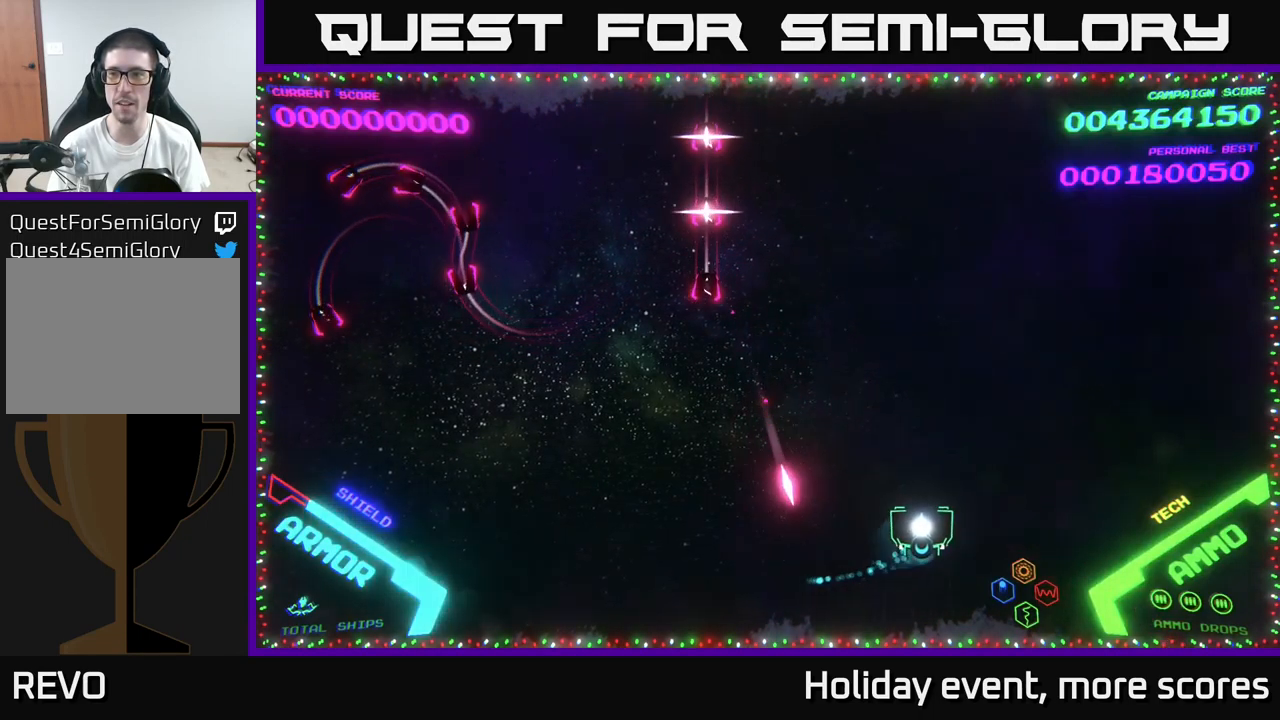
{"buttons": [], "left_stick": "up", "right_stick": "center", "events": [[267, "left_stick", "up"]]}
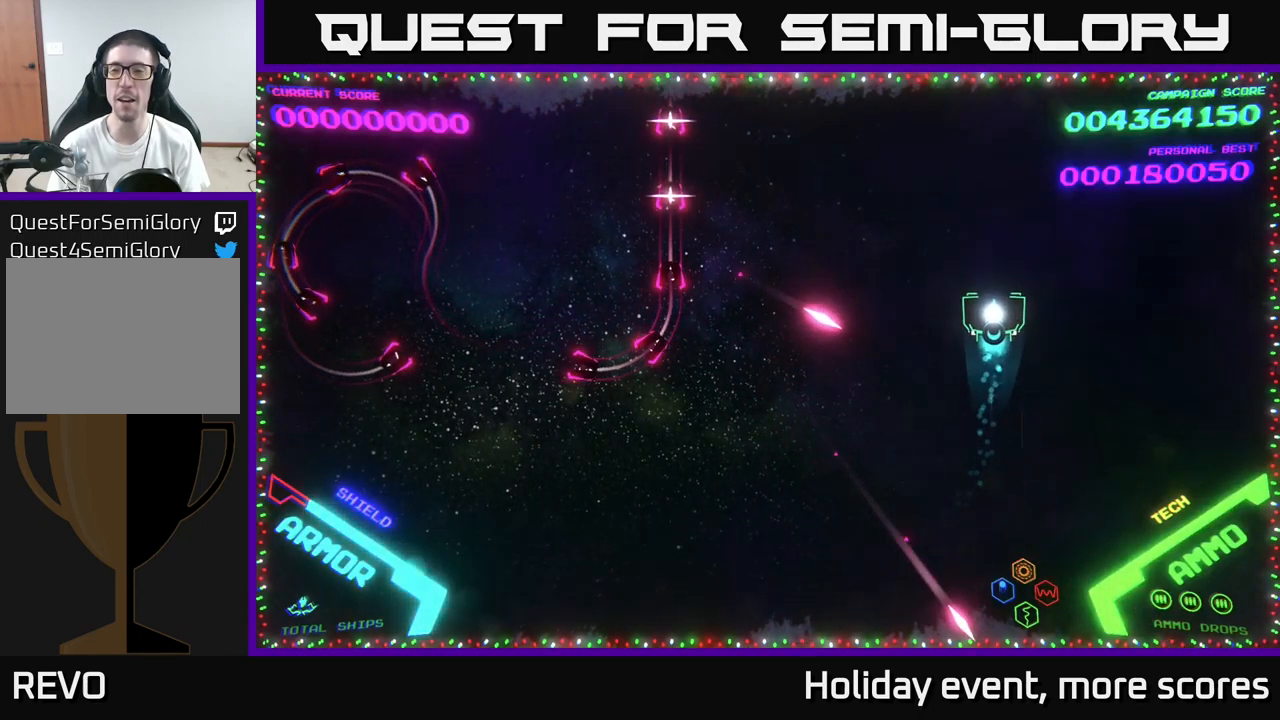
{"buttons": [], "left_stick": "up", "right_stick": "center", "events": [[117, "left_stick", "center"], [317, "left_stick", "up"]]}
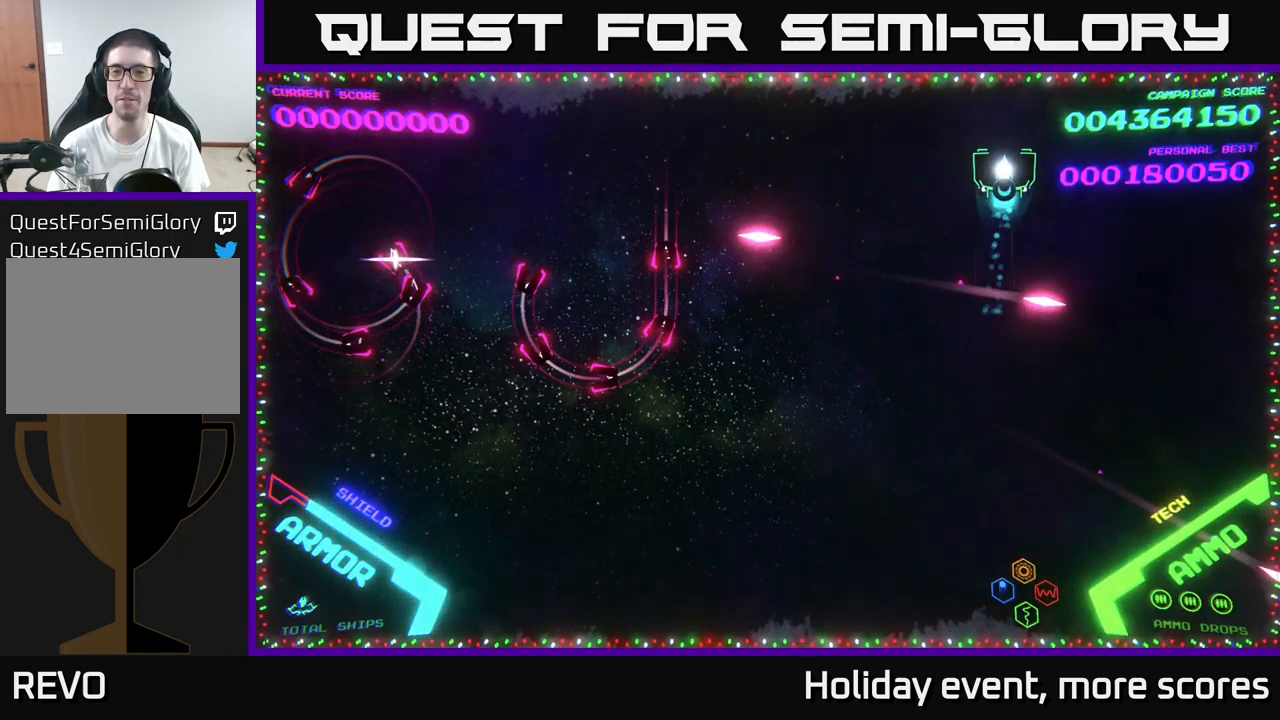
{"buttons": [], "left_stick": "up-right", "right_stick": "center", "events": [[134, "left_stick", "center"], [217, "left_stick", "left"], [267, "left_stick", "up-left"], [484, "left_stick", "up-right"]]}
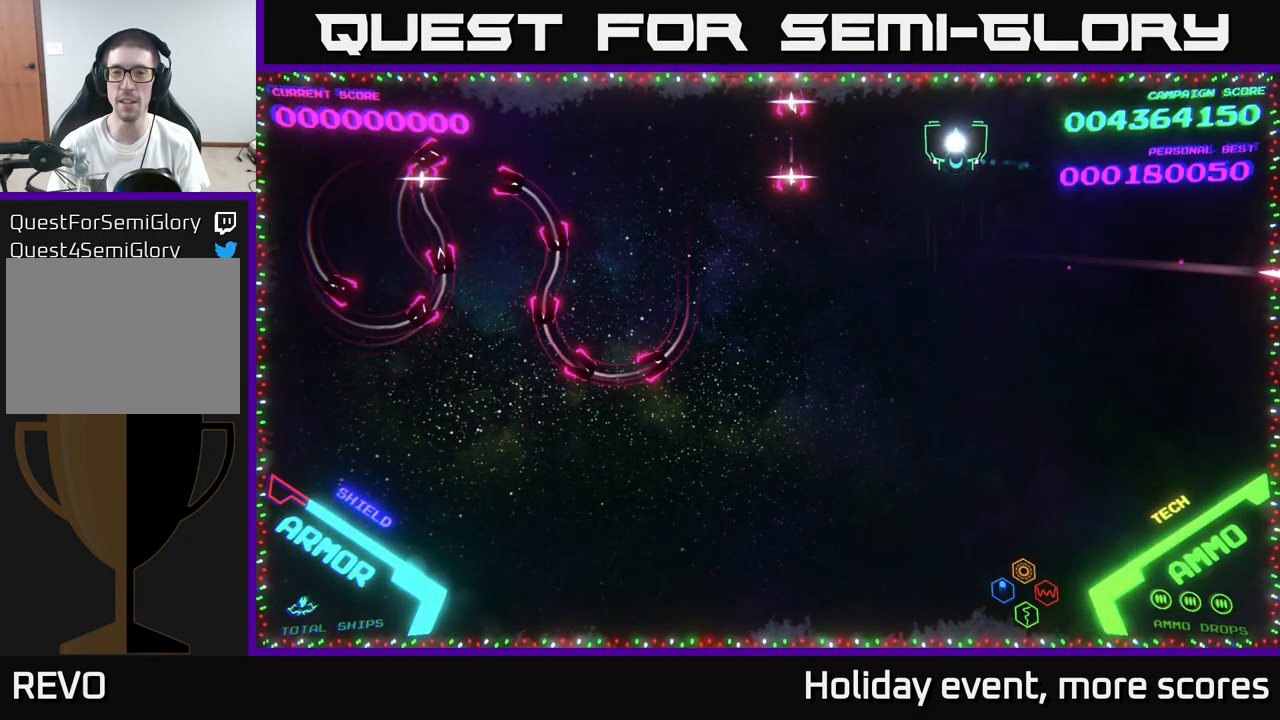
{"buttons": [], "left_stick": "down", "right_stick": "center", "events": [[183, "left_stick", "down-right"], [266, "left_stick", "down"]]}
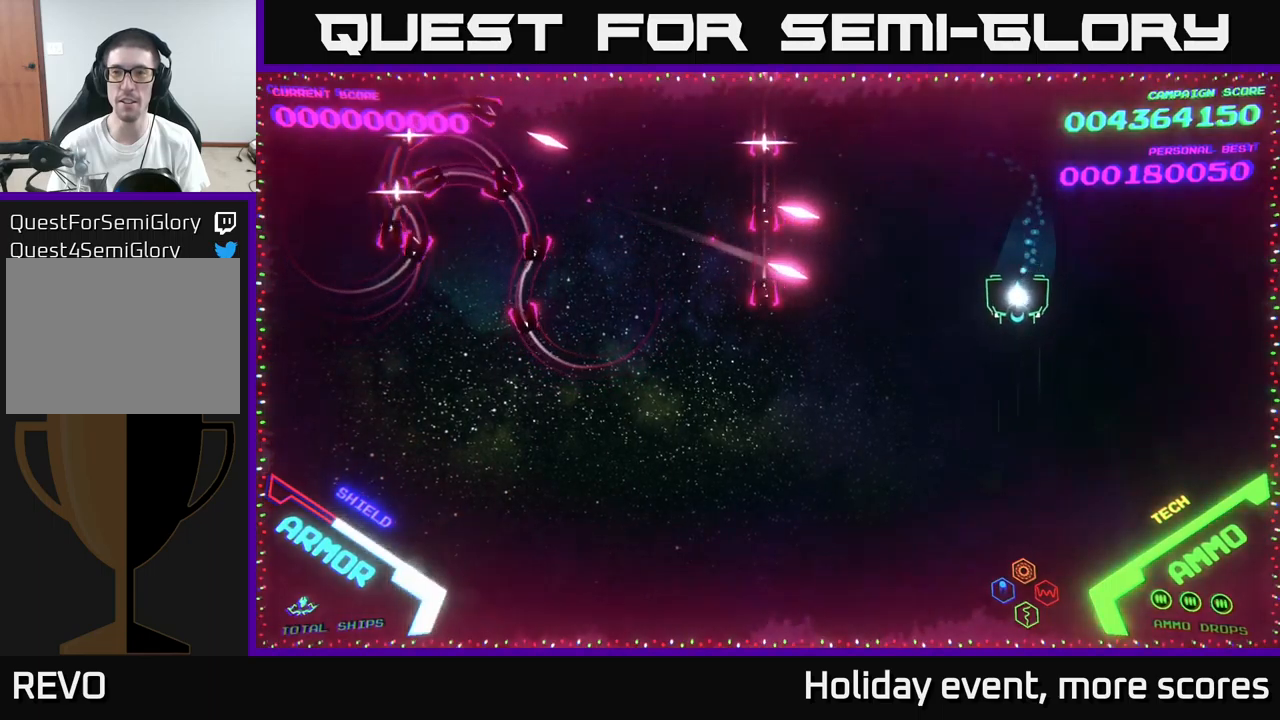
{"buttons": [], "left_stick": "down", "right_stick": "center", "events": []}
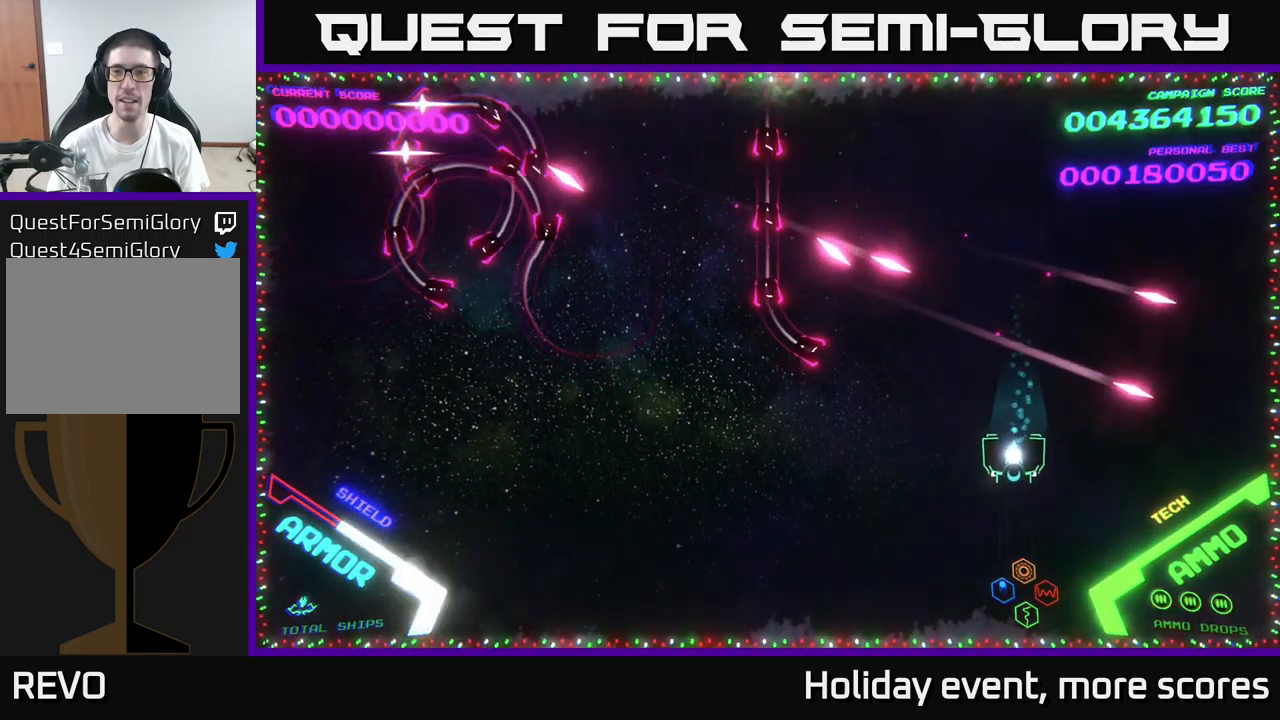
{"buttons": [], "left_stick": "down-left", "right_stick": "center", "events": [[50, "left_stick", "down-left"], [250, "left_stick", "up-left"], [400, "left_stick", "down-left"]]}
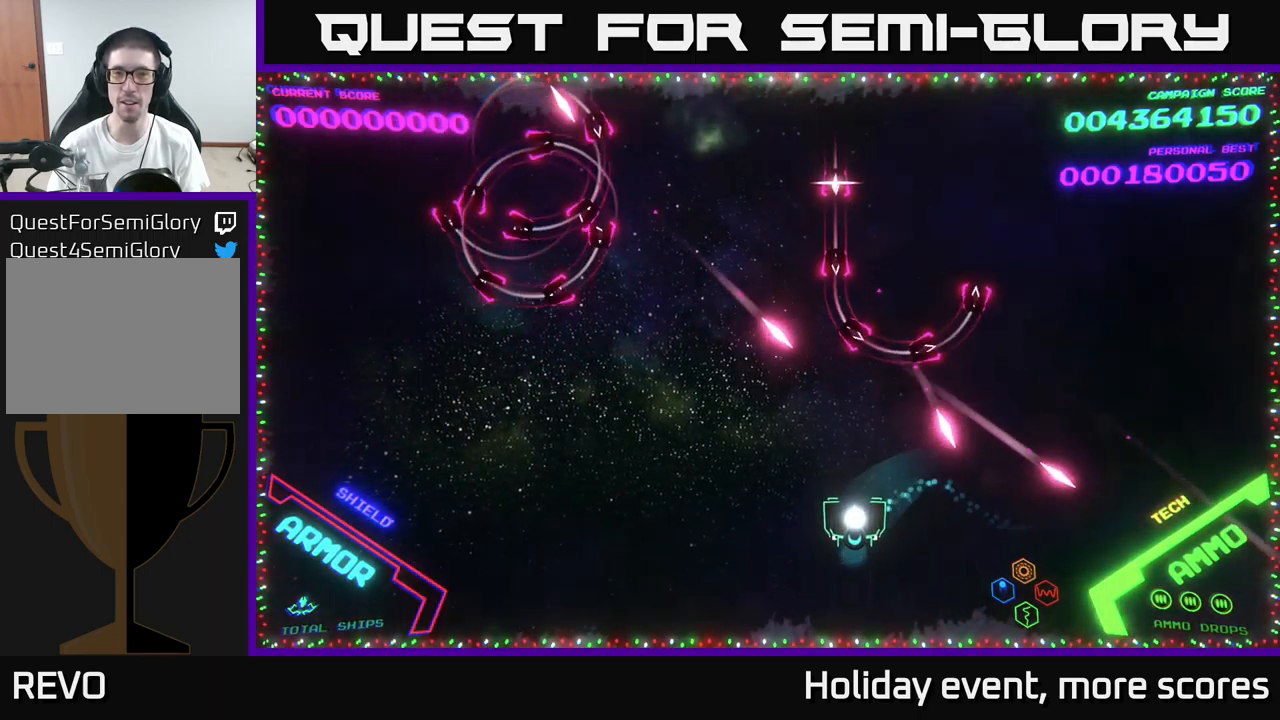
{"buttons": [], "left_stick": "left", "right_stick": "center", "events": [[200, "left_stick", "left"]]}
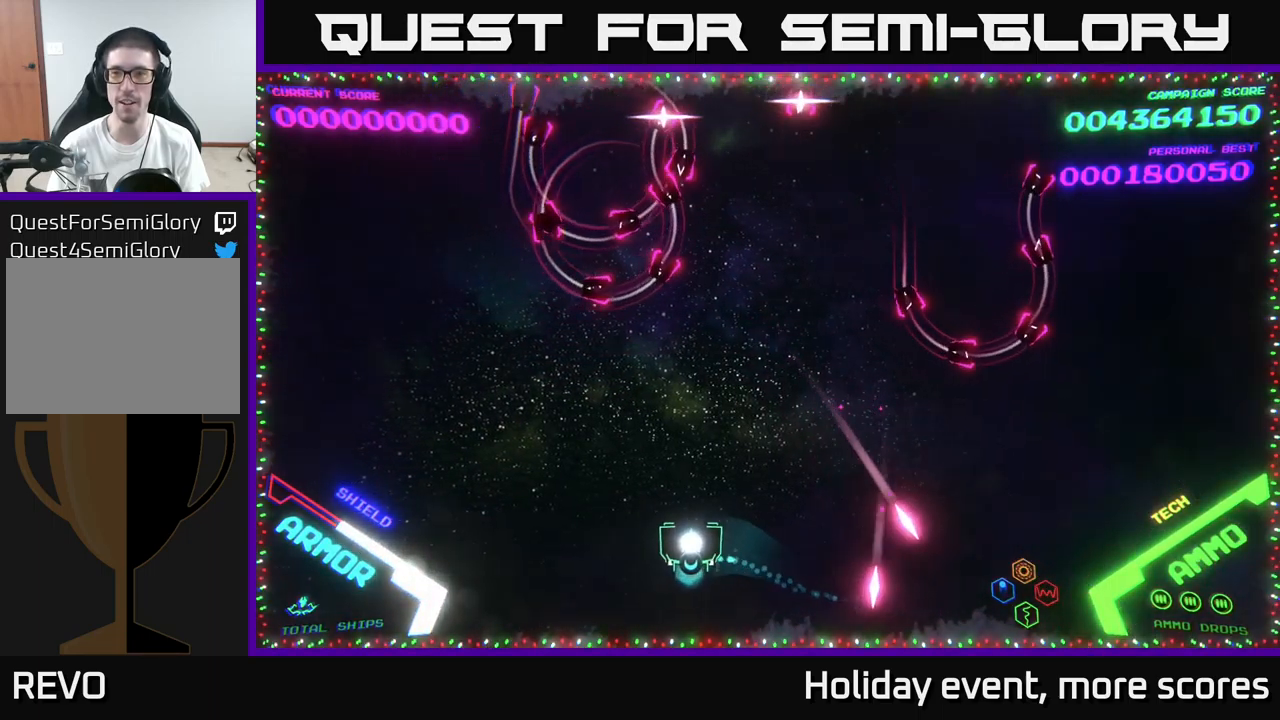
{"buttons": [], "left_stick": "down-right", "right_stick": "center", "events": [[67, "left_stick", "up-left"], [334, "left_stick", "up-right"], [500, "left_stick", "down-right"]]}
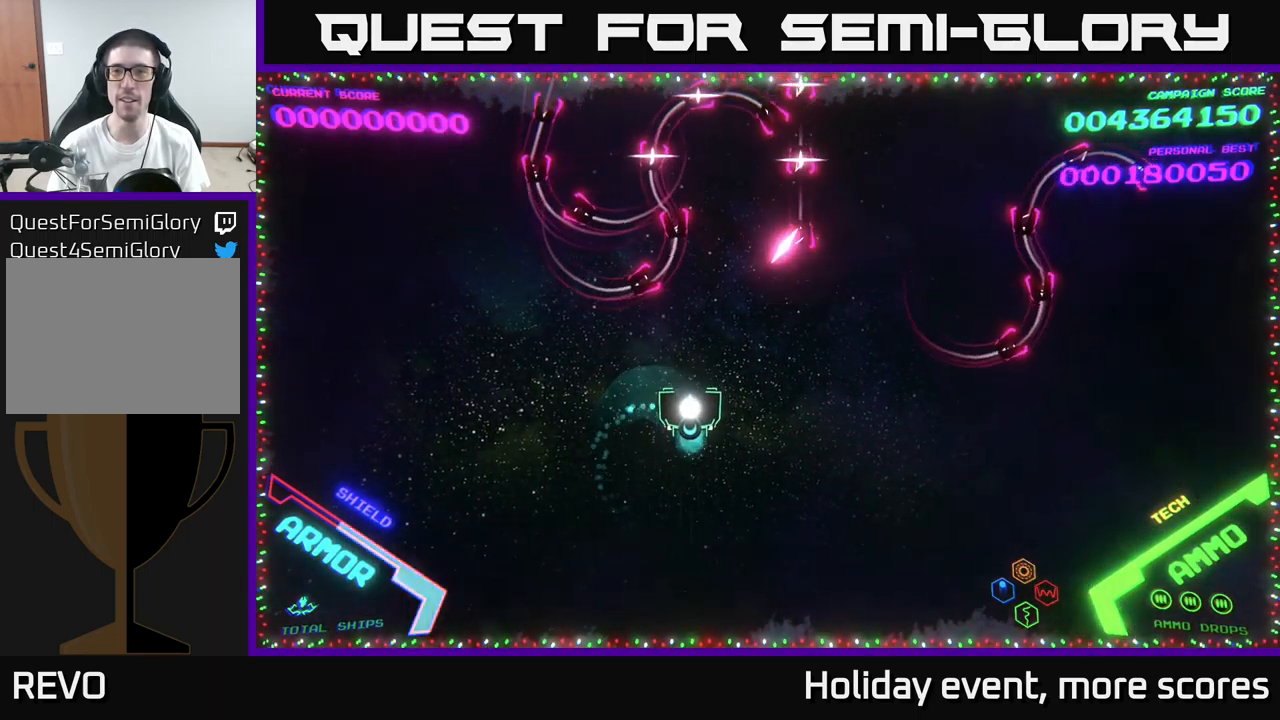
{"buttons": [], "left_stick": "right", "right_stick": "center", "events": [[234, "left_stick", "right"]]}
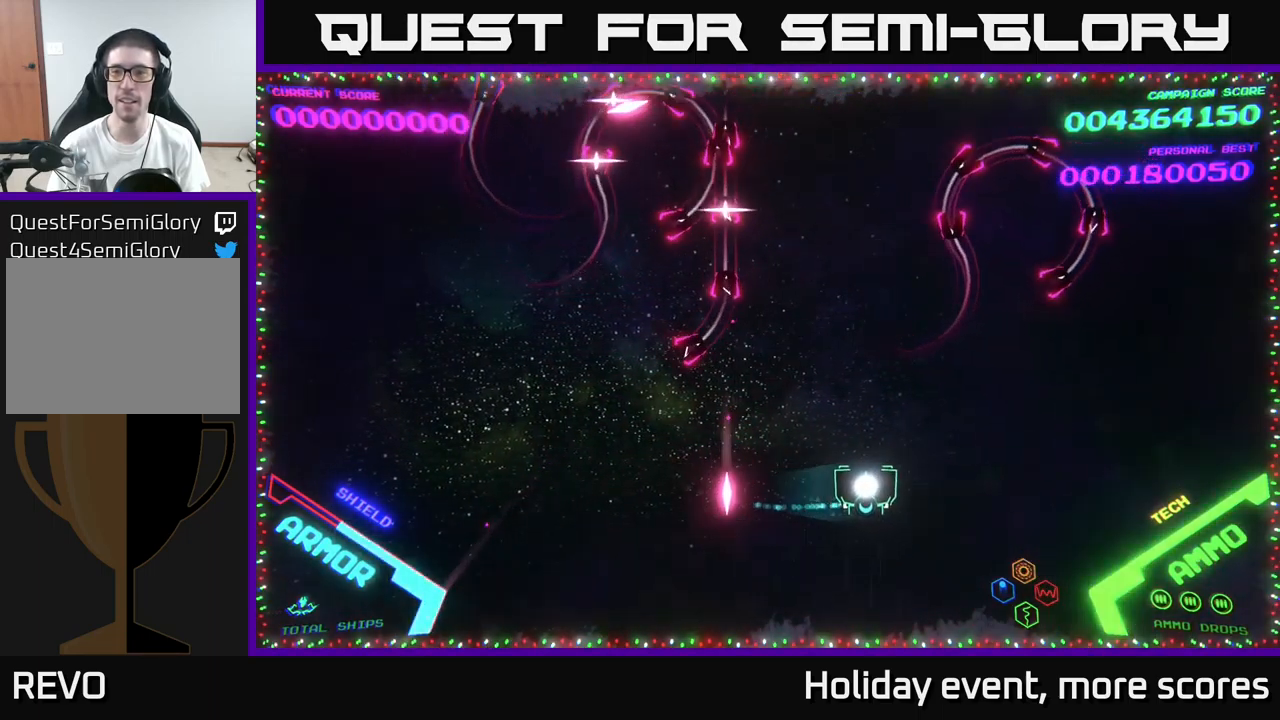
{"buttons": [], "left_stick": "right", "right_stick": "center", "events": [[134, "left_stick", "down-right"], [317, "left_stick", "right"]]}
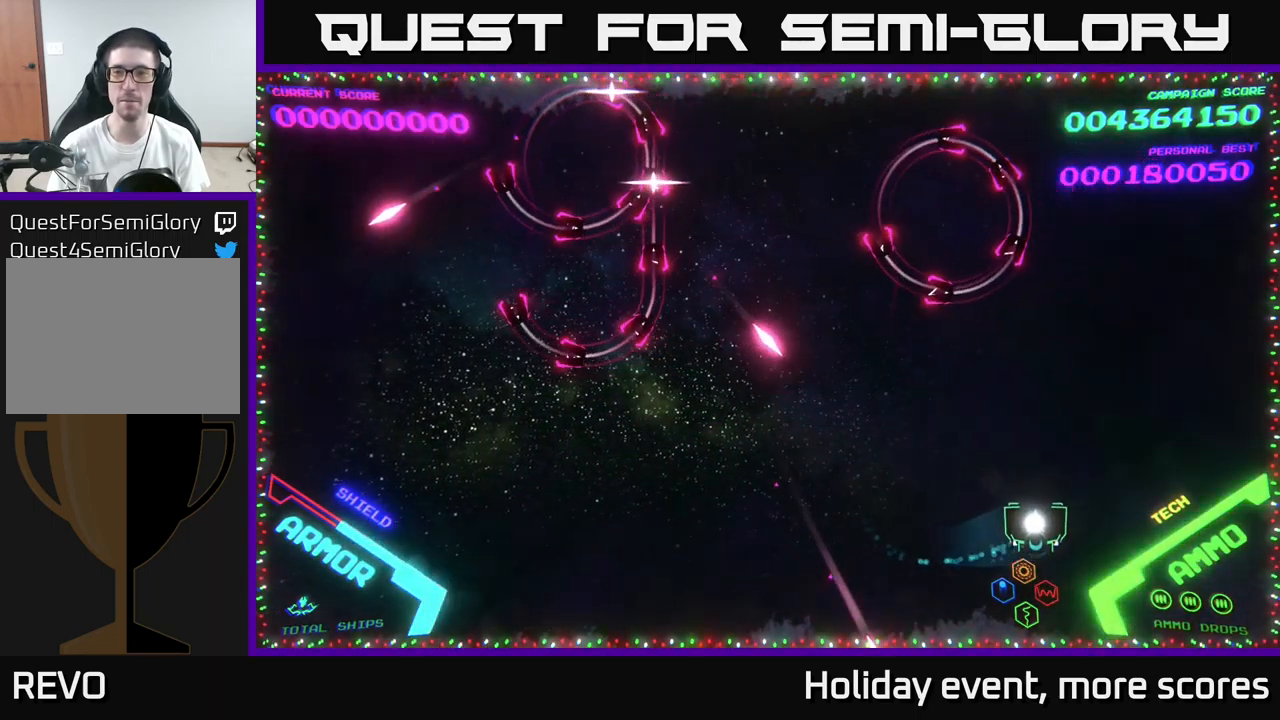
{"buttons": [], "left_stick": "left", "right_stick": "center", "events": [[67, "left_stick", "up-right"], [400, "left_stick", "up-left"], [450, "left_stick", "left"]]}
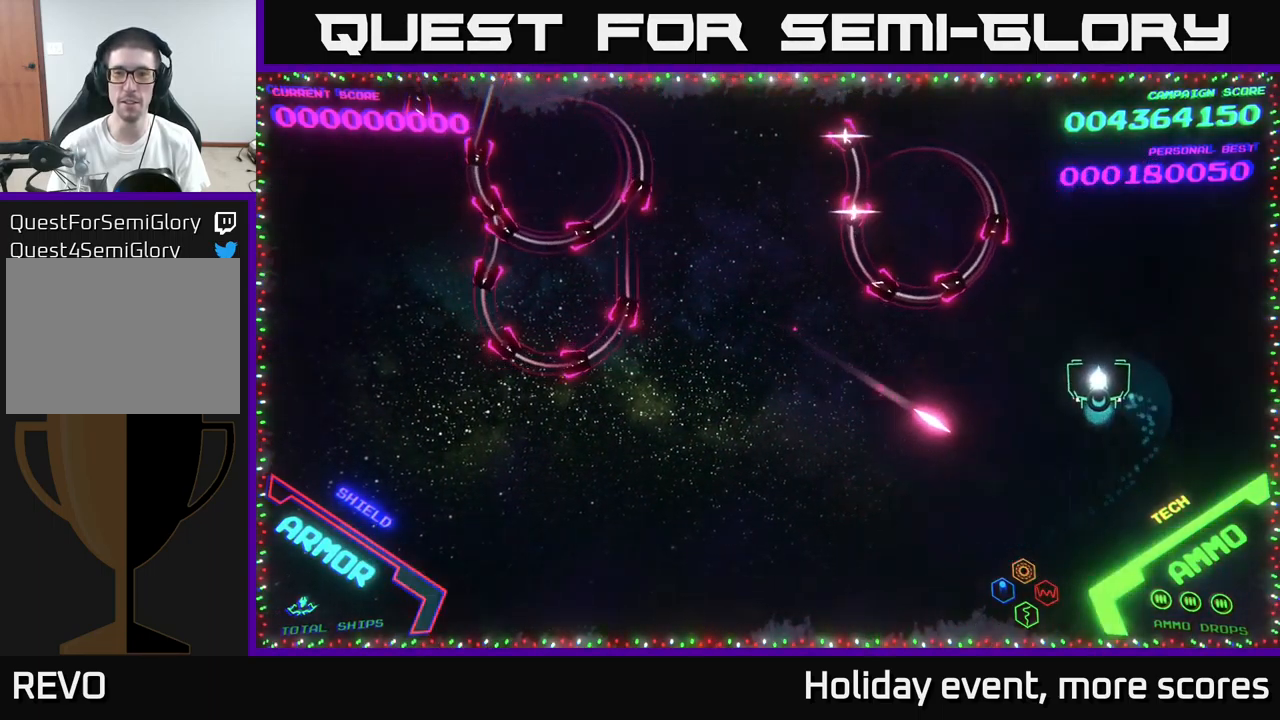
{"buttons": [], "left_stick": "up-left", "right_stick": "center", "events": [[184, "left_stick", "up"], [367, "left_stick", "up-left"]]}
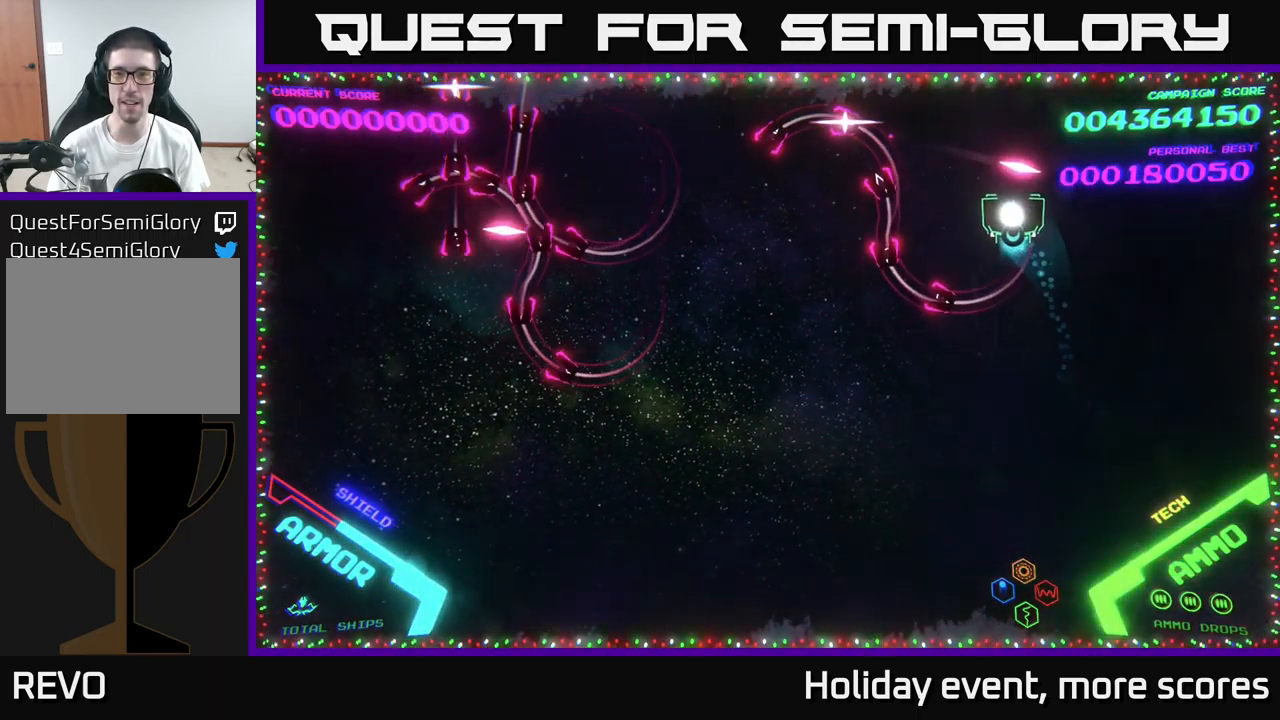
{"buttons": [], "left_stick": "left", "right_stick": "center", "events": [[34, "left_stick", "left"], [267, "left_stick", "down-left"], [467, "left_stick", "left"]]}